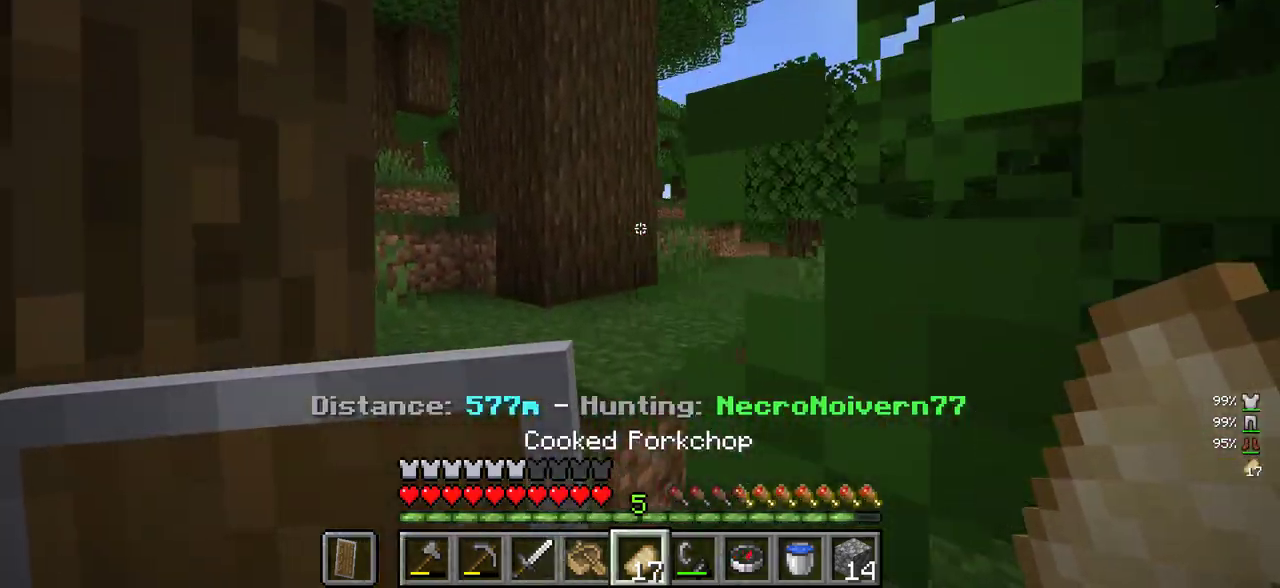
Gameplay with keyboard and mouse; each line is a JSON object with the keys and mouse buttons held at the frame after it. "events" lists presses ("down") and releases ("up") of "a", "d", "s", "w", "mouse_left" and "mouse_right" between this image and that frame as [ms after this image, input, new state], when the widget could be followed in between. "mouse_left", "mouse_right" = the "left", "right" buttons of the "mouse" list. No other keys are recorded. Fast repeated clicks can show as one long hold. Mouse movement is not recorded.
{"keys": ["d", "w"], "mouse": [], "events": [[483, "d", "down"]]}
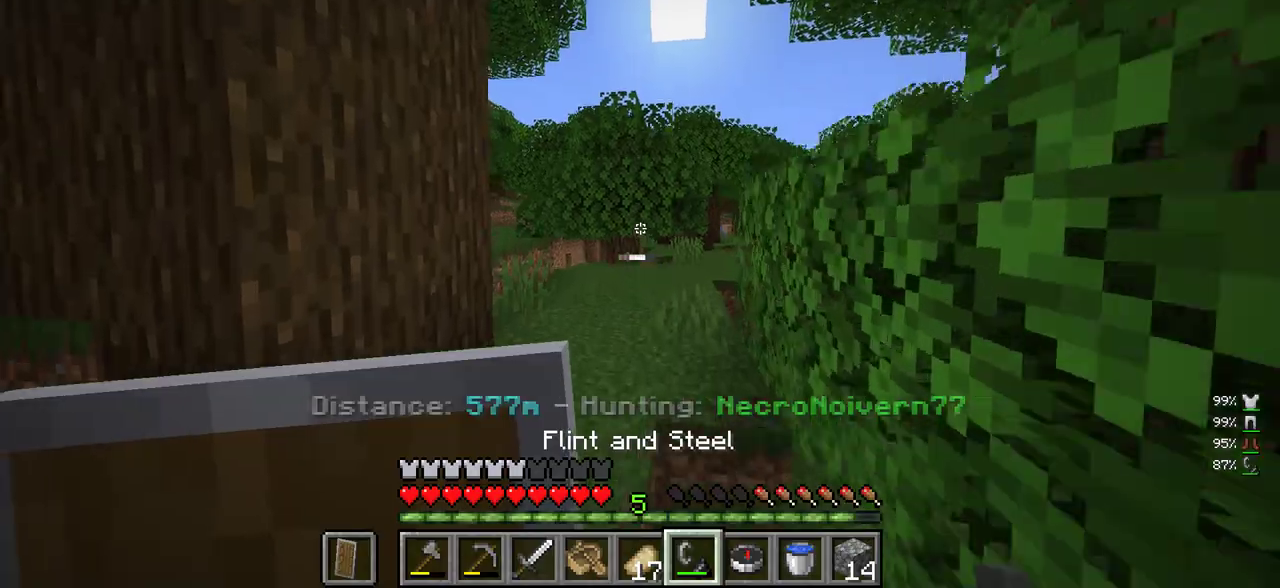
{"keys": ["w"], "mouse": [], "events": [[150, "d", "up"], [283, "mouse_right", "down"], [433, "mouse_right", "up"]]}
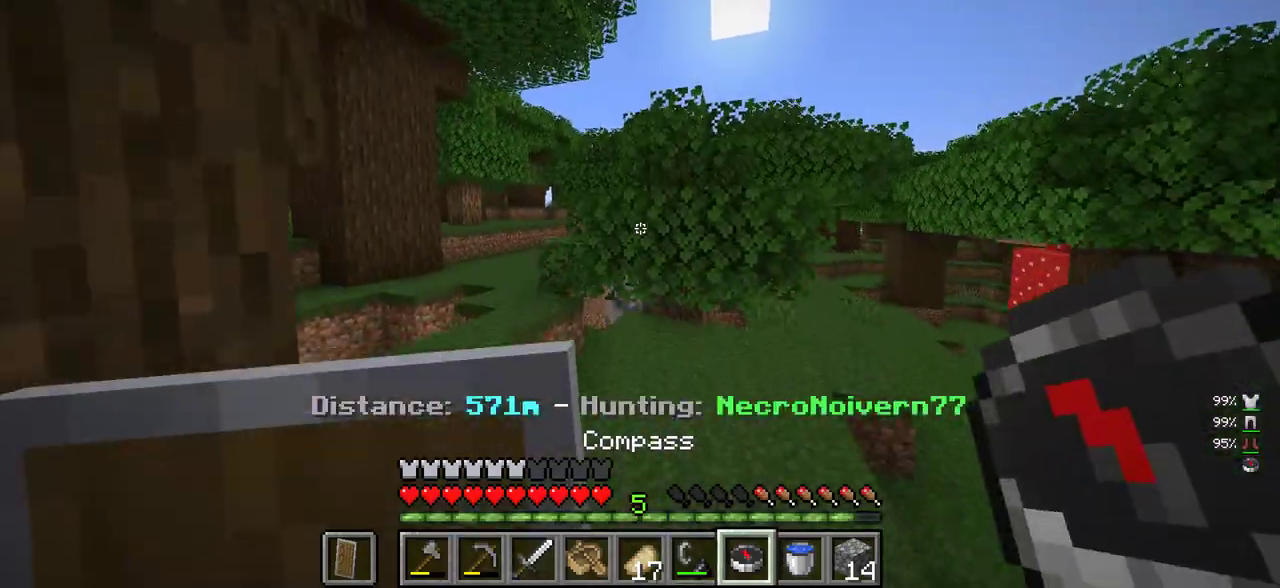
{"keys": ["d", "w"], "mouse": ["right"], "events": [[216, "d", "down"], [483, "mouse_right", "down"]]}
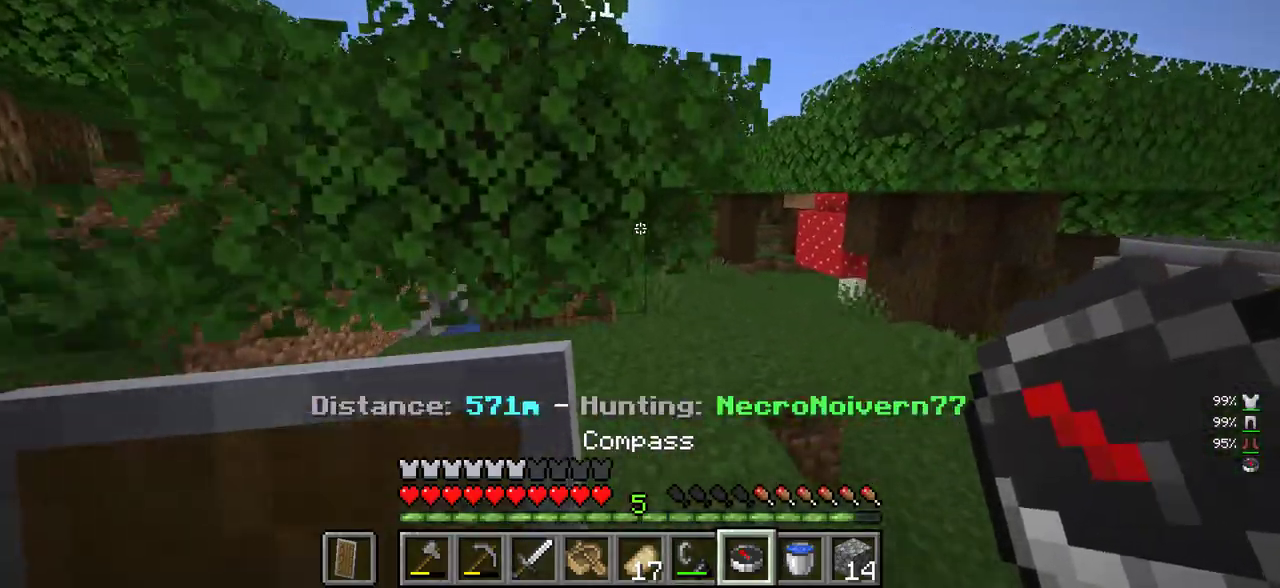
{"keys": ["d", "w"], "mouse": [], "events": [[50, "mouse_right", "up"]]}
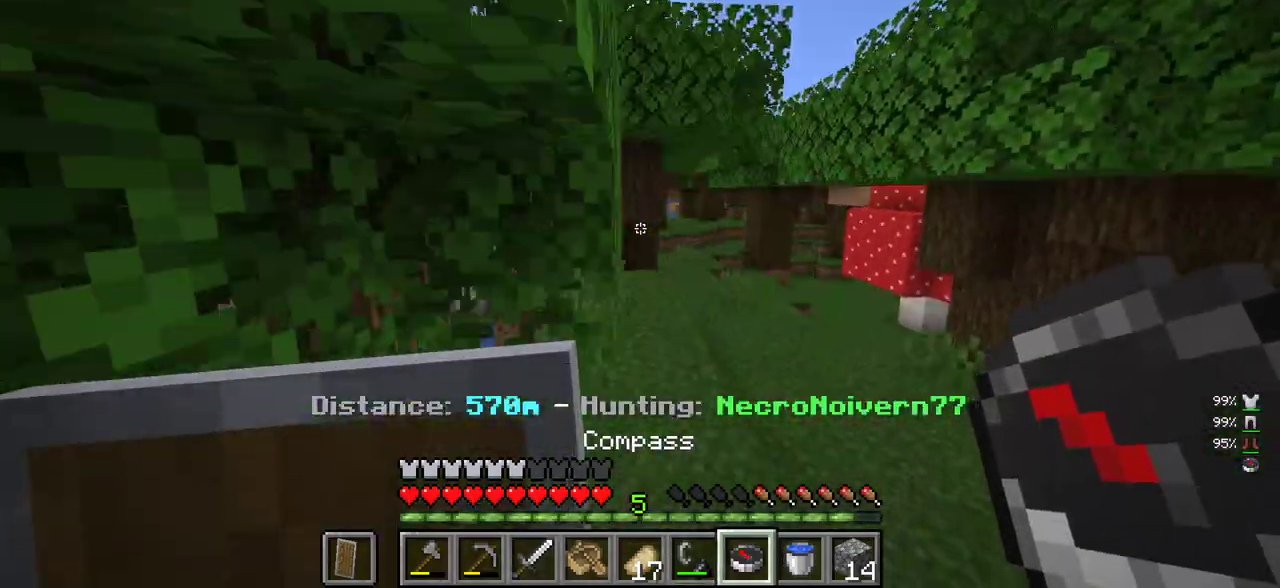
{"keys": ["w"], "mouse": [], "events": [[466, "d", "up"]]}
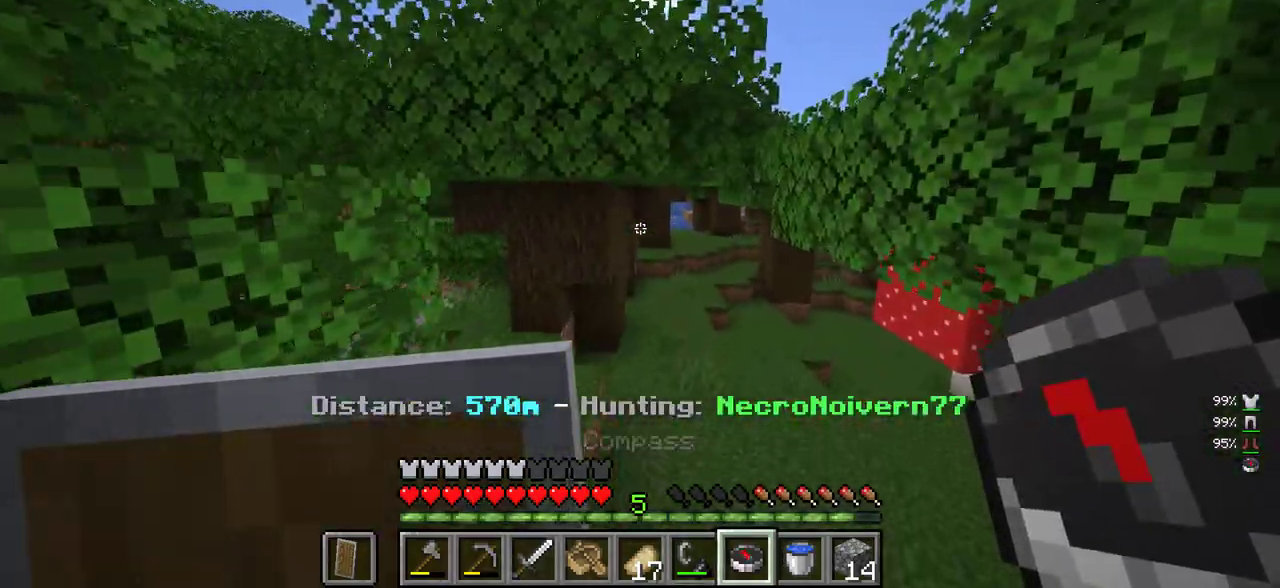
{"keys": ["w"], "mouse": [], "events": []}
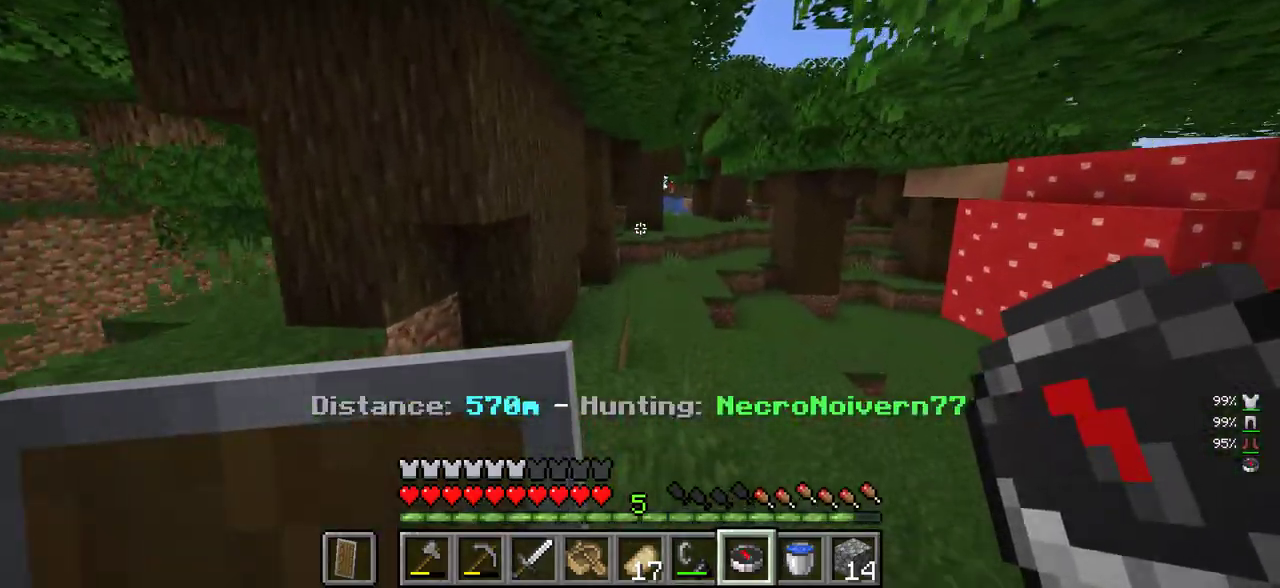
{"keys": ["d", "w"], "mouse": [], "events": [[150, "mouse_right", "down"], [266, "mouse_right", "up"], [316, "d", "down"]]}
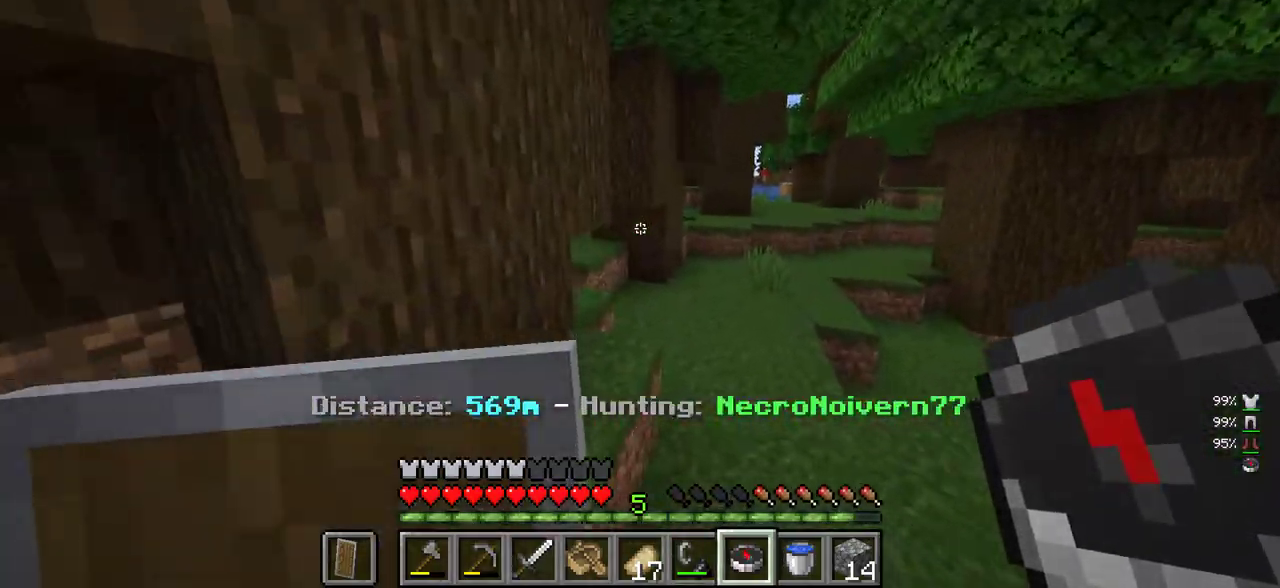
{"keys": ["d", "w"], "mouse": [], "events": []}
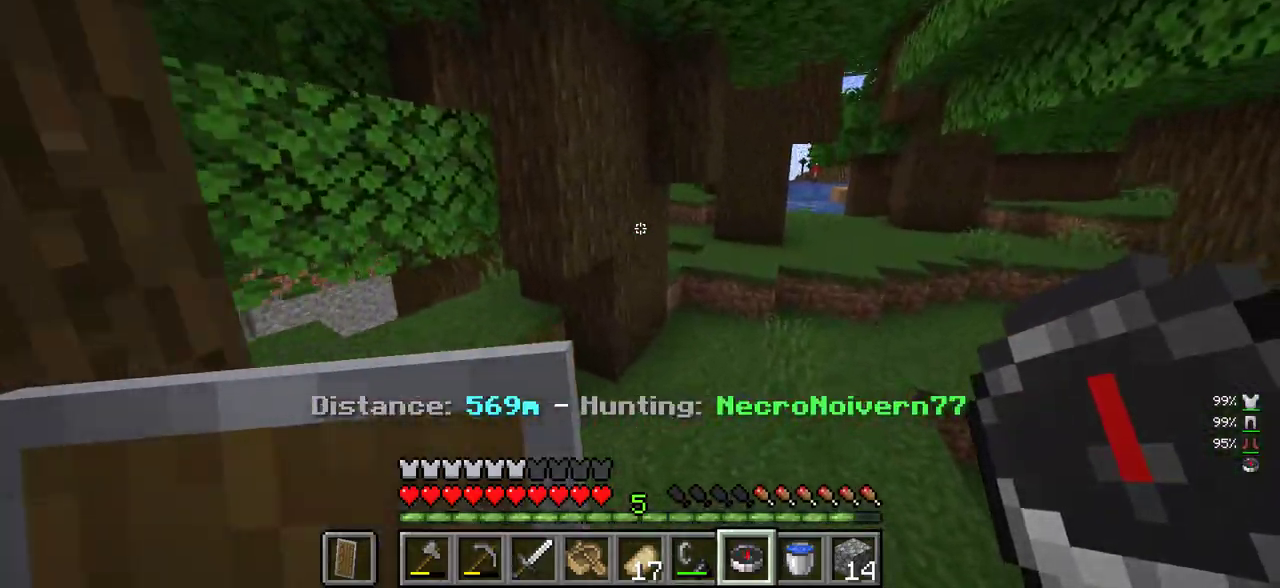
{"keys": ["d", "w"], "mouse": [], "events": []}
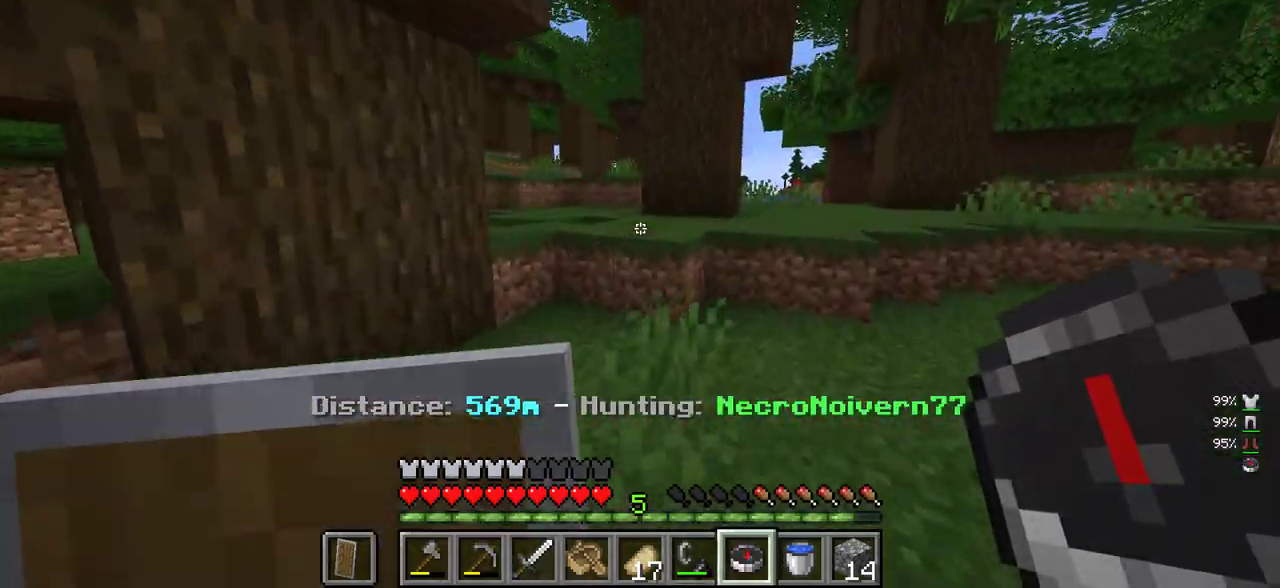
{"keys": ["w"], "mouse": [], "events": [[50, "d", "up"], [50, "mouse_right", "down"], [233, "mouse_right", "up"]]}
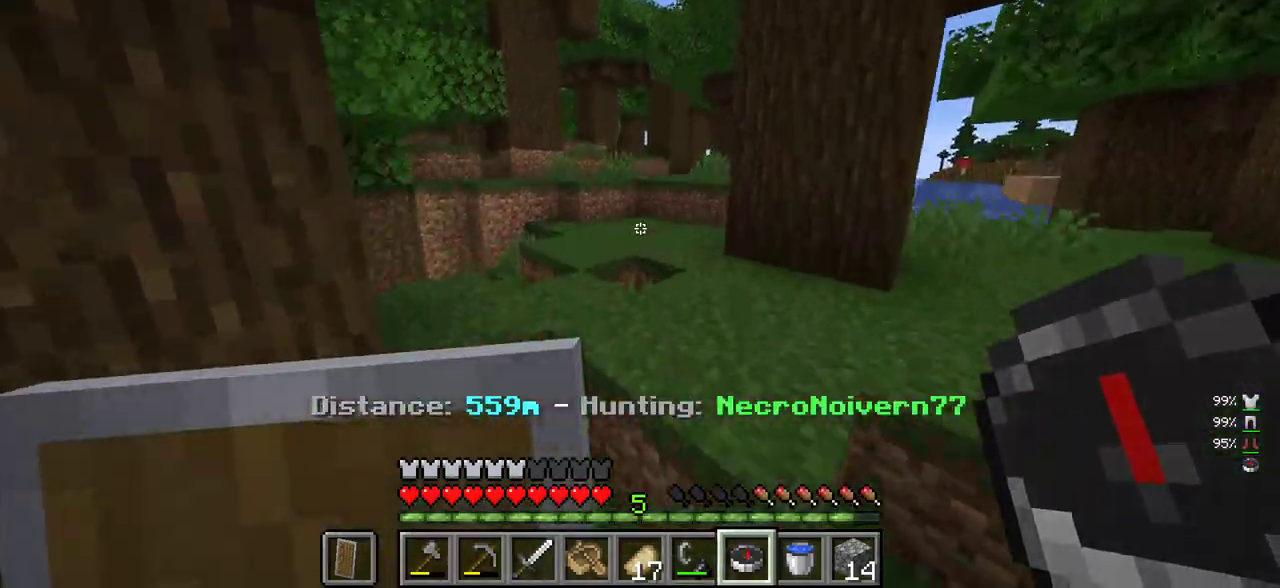
{"keys": ["w"], "mouse": [], "events": []}
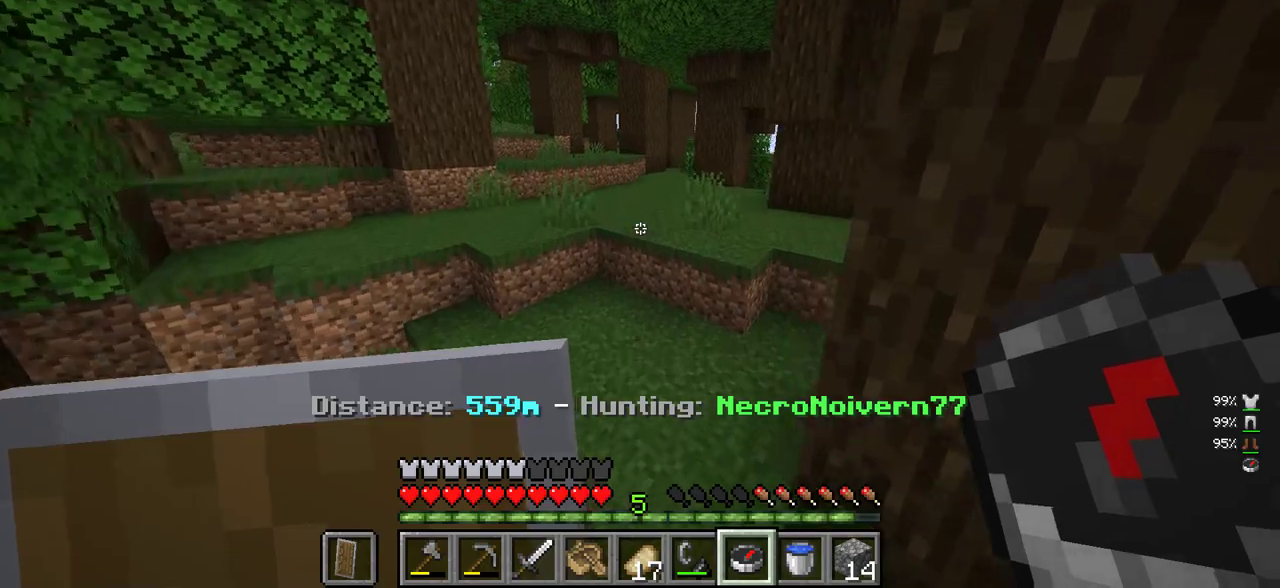
{"keys": ["w"], "mouse": [], "events": []}
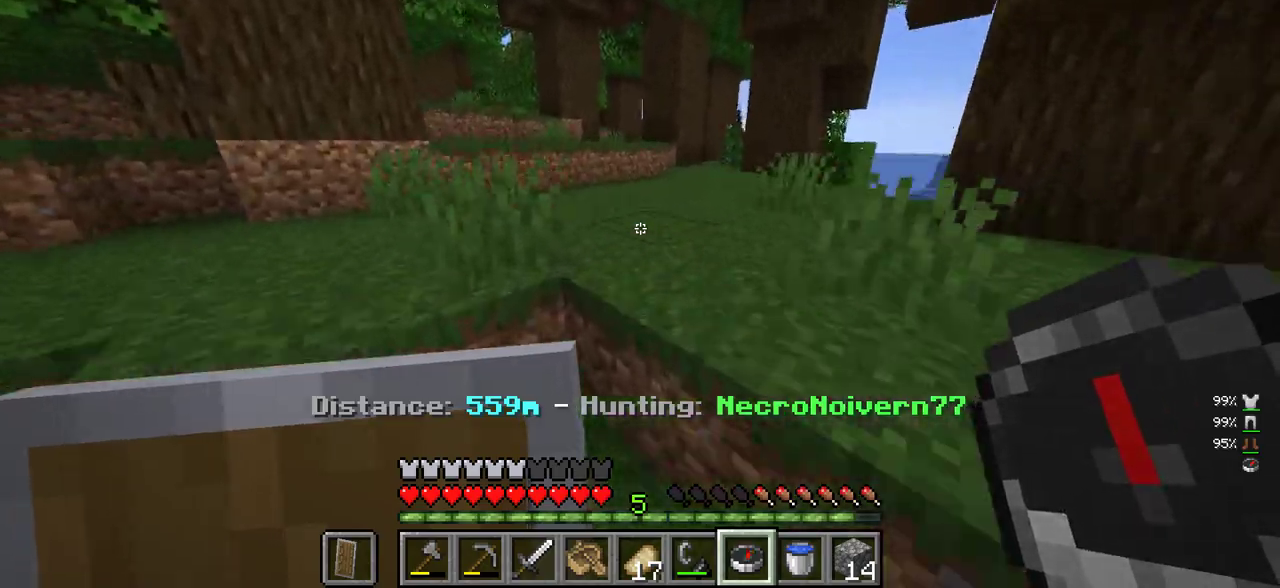
{"keys": ["d", "w"], "mouse": [], "events": [[283, "d", "down"]]}
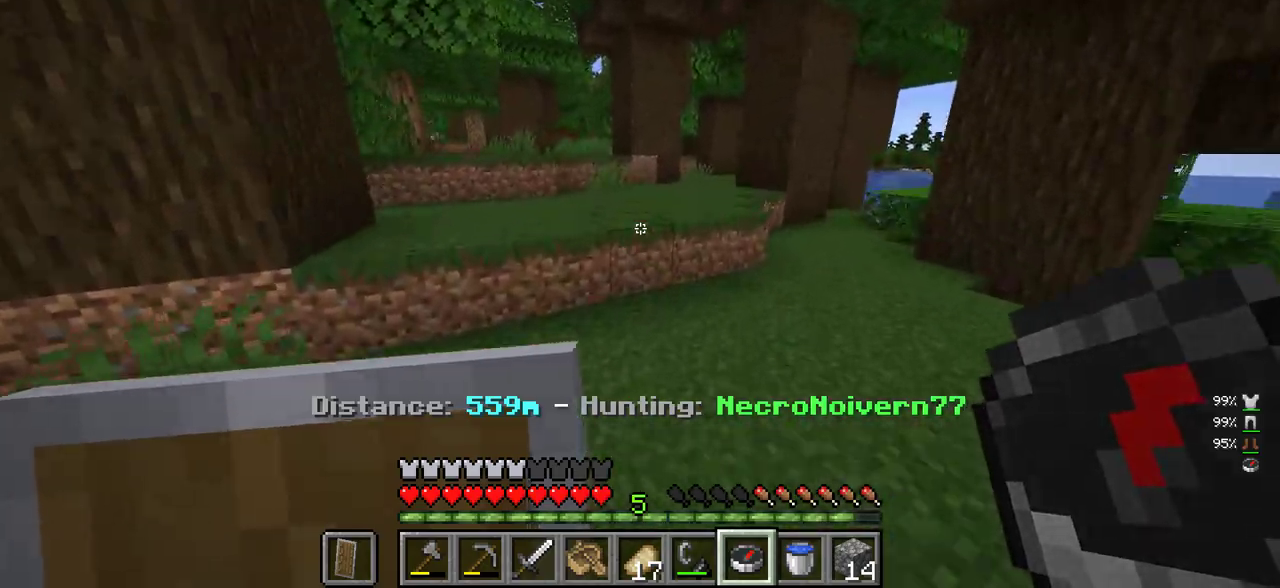
{"keys": ["w"], "mouse": [], "events": [[266, "d", "up"]]}
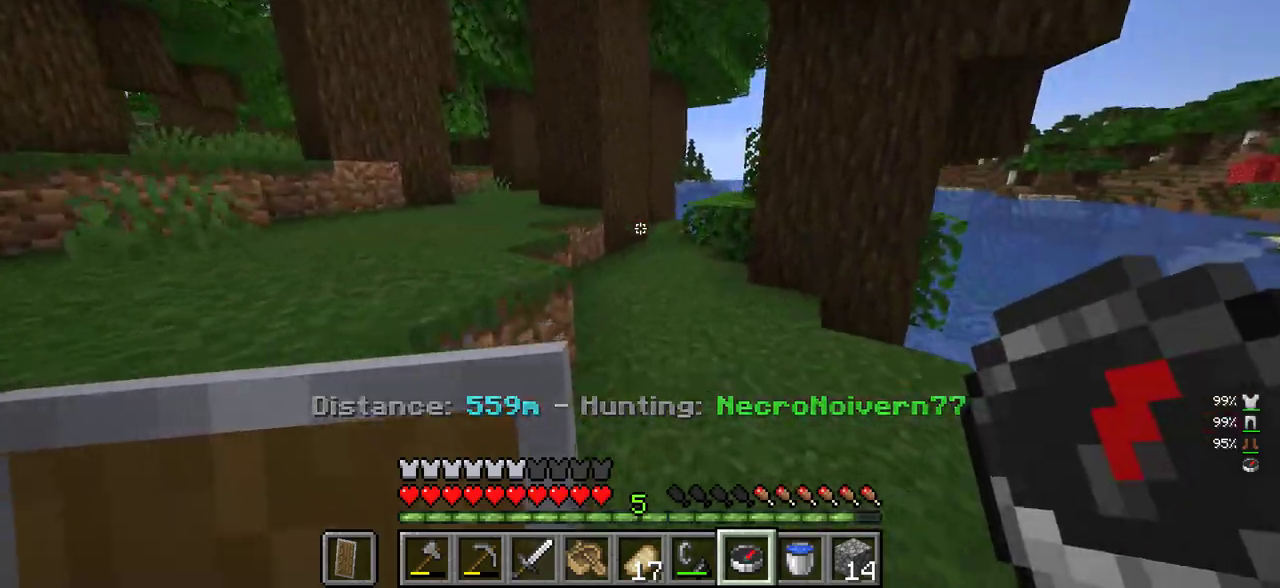
{"keys": ["w"], "mouse": [], "events": [[116, "d", "down"], [283, "d", "up"]]}
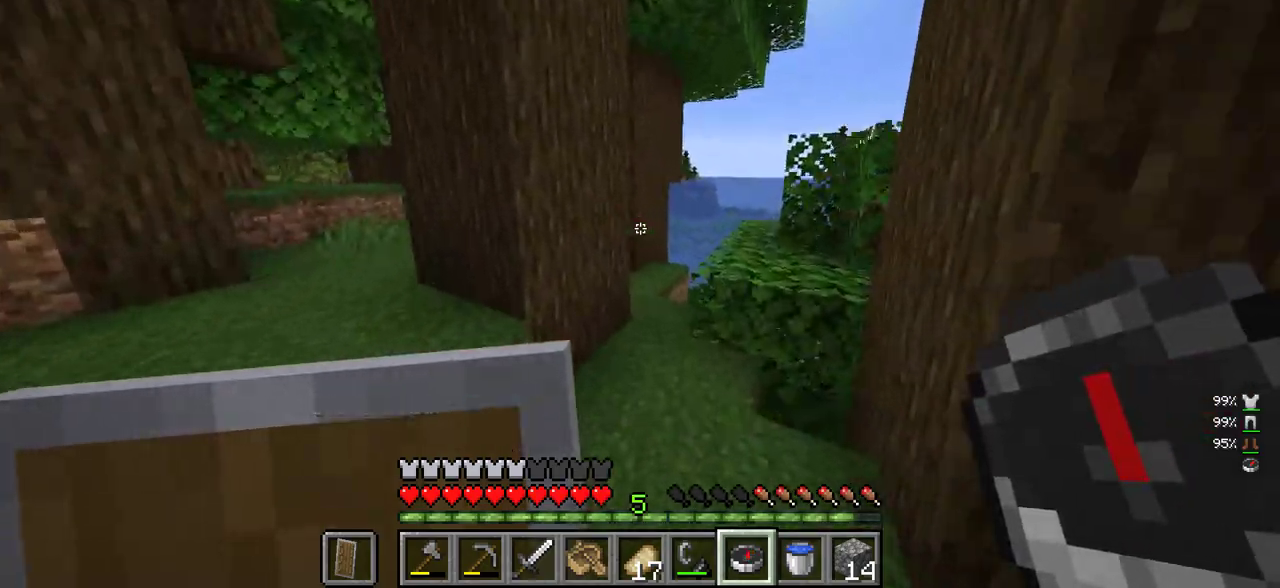
{"keys": ["w"], "mouse": [], "events": [[416, "d", "down"], [500, "d", "up"]]}
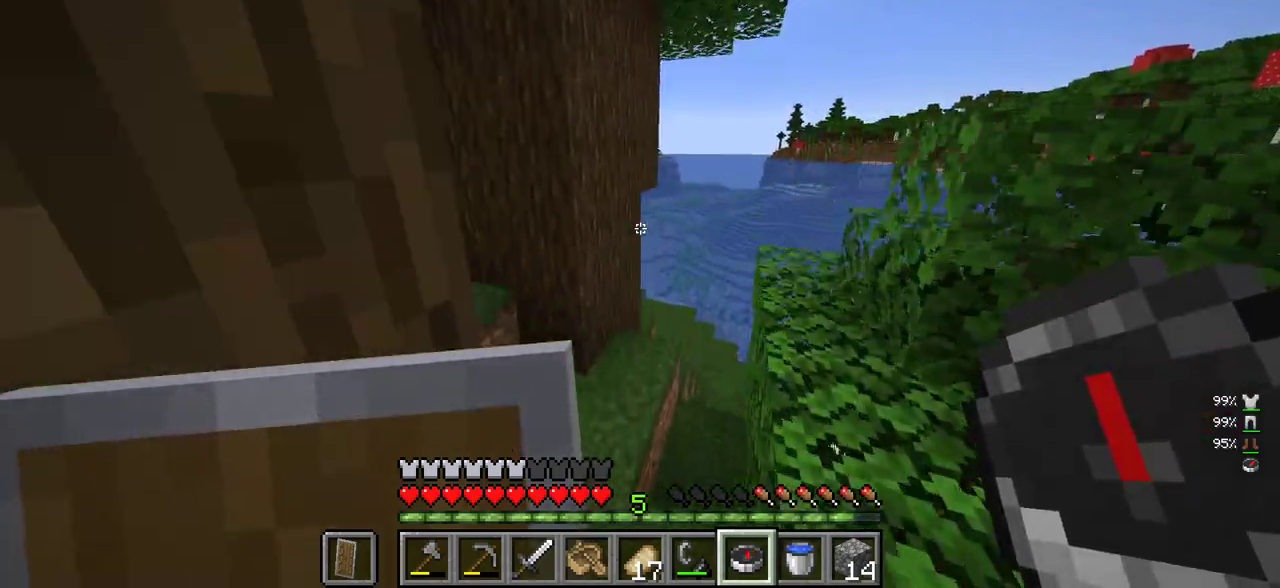
{"keys": ["d", "w"], "mouse": [], "events": [[250, "d", "down"]]}
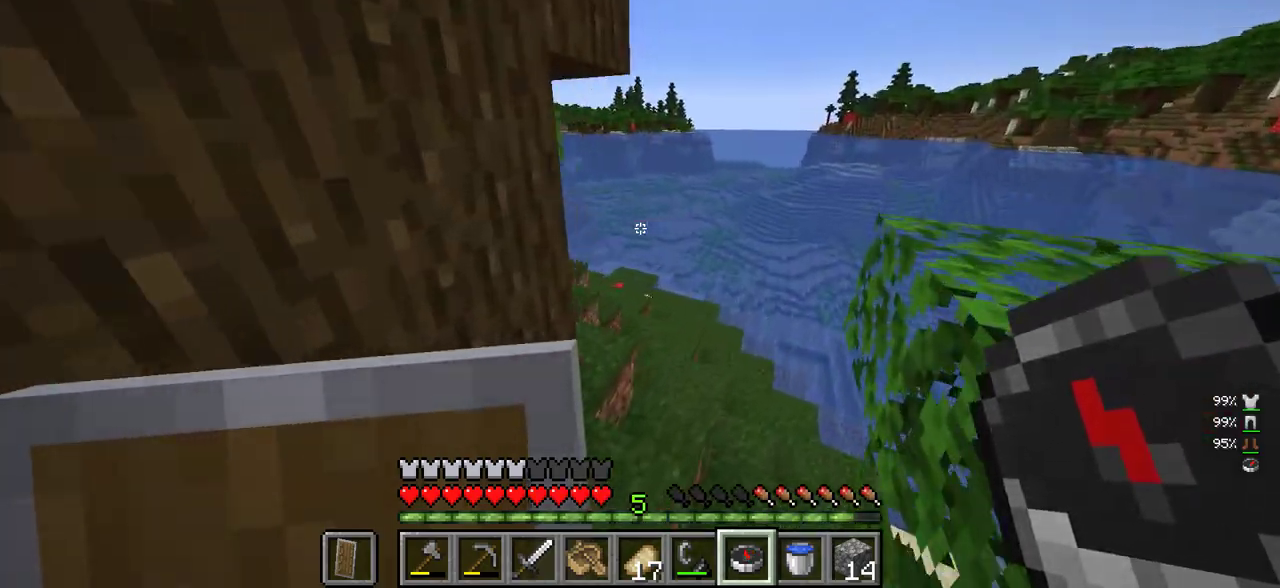
{"keys": ["w"], "mouse": [], "events": [[200, "d", "up"]]}
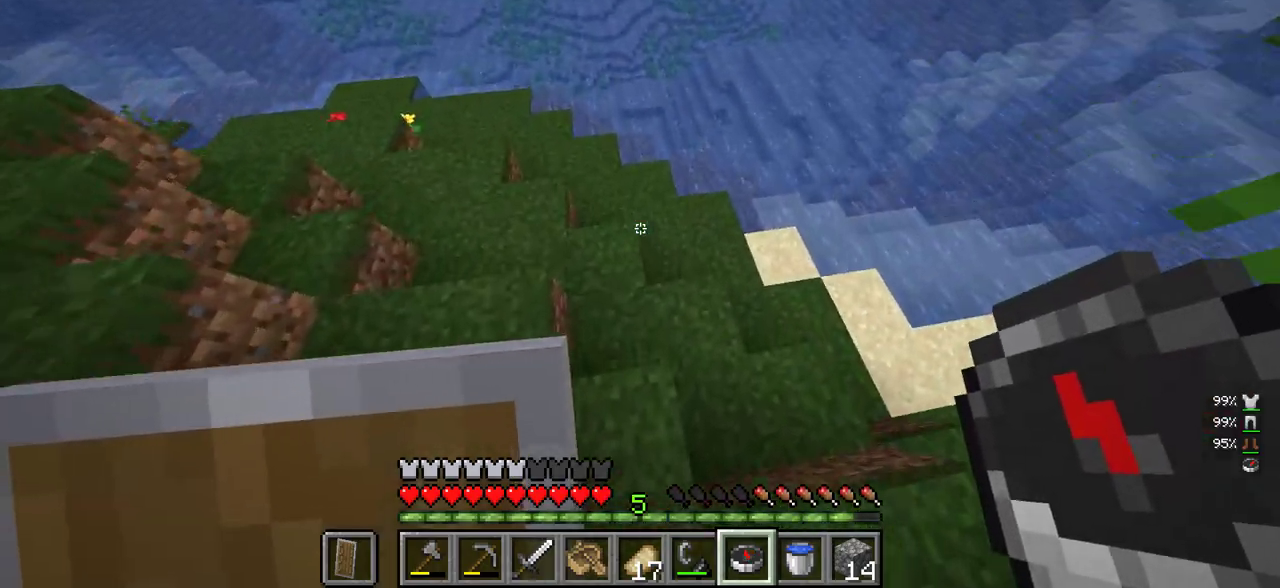
{"keys": ["a"], "mouse": [], "events": [[350, "w", "up"], [450, "a", "down"]]}
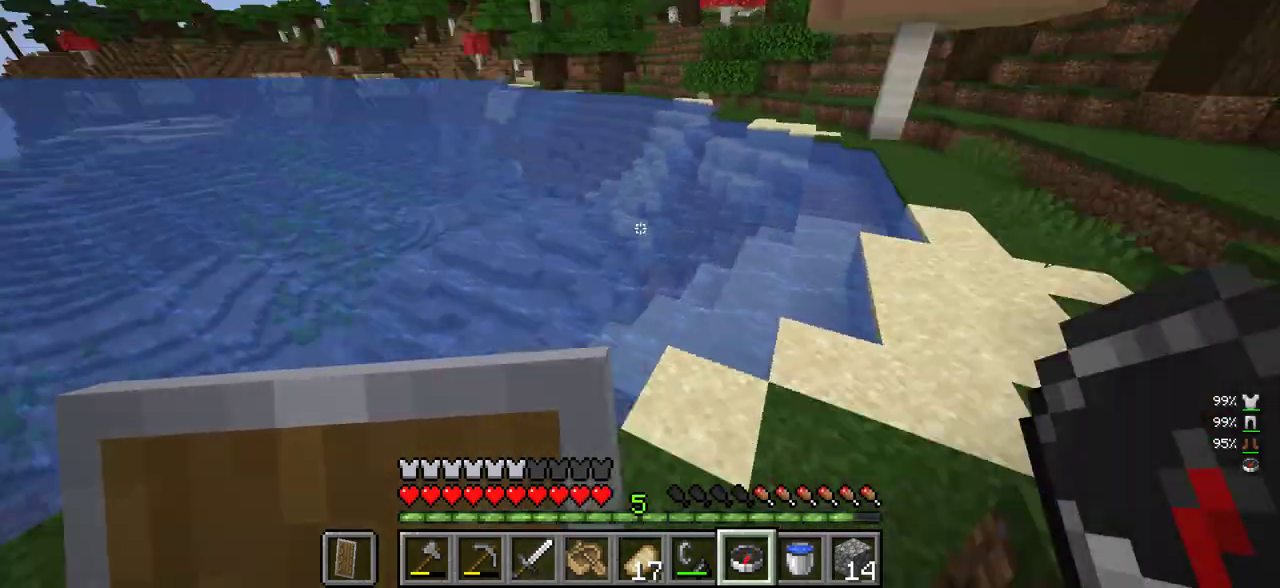
{"keys": ["w"], "mouse": [], "events": [[66, "w", "down"], [133, "a", "up"], [233, "mouse_right", "down"], [366, "mouse_right", "up"]]}
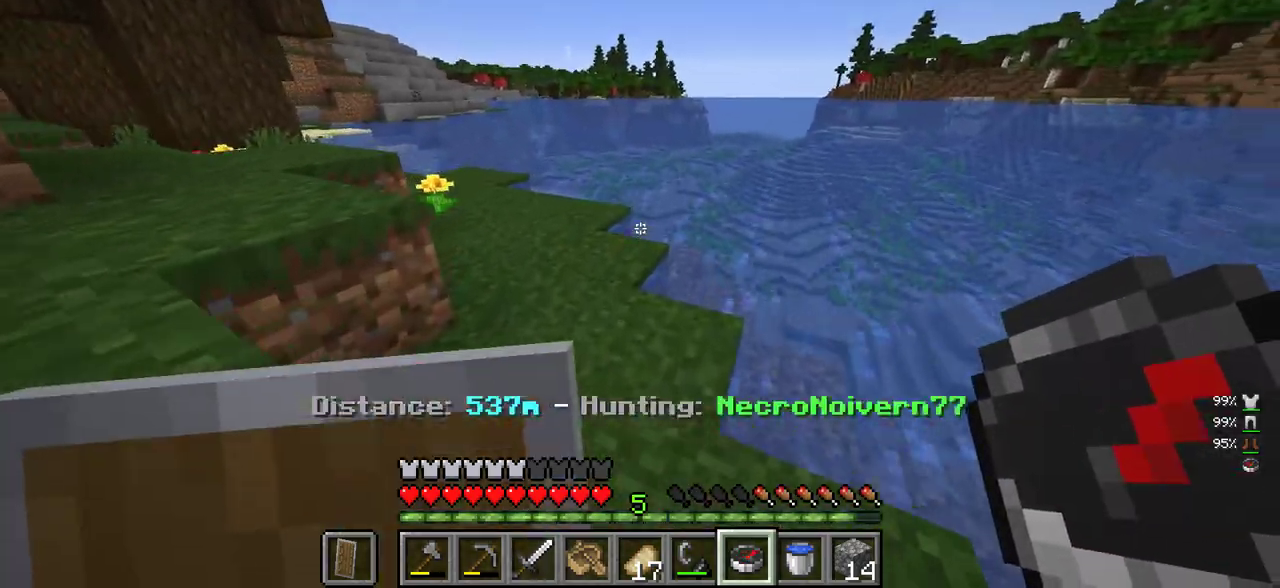
{"keys": ["a", "w"], "mouse": [], "events": [[266, "a", "down"]]}
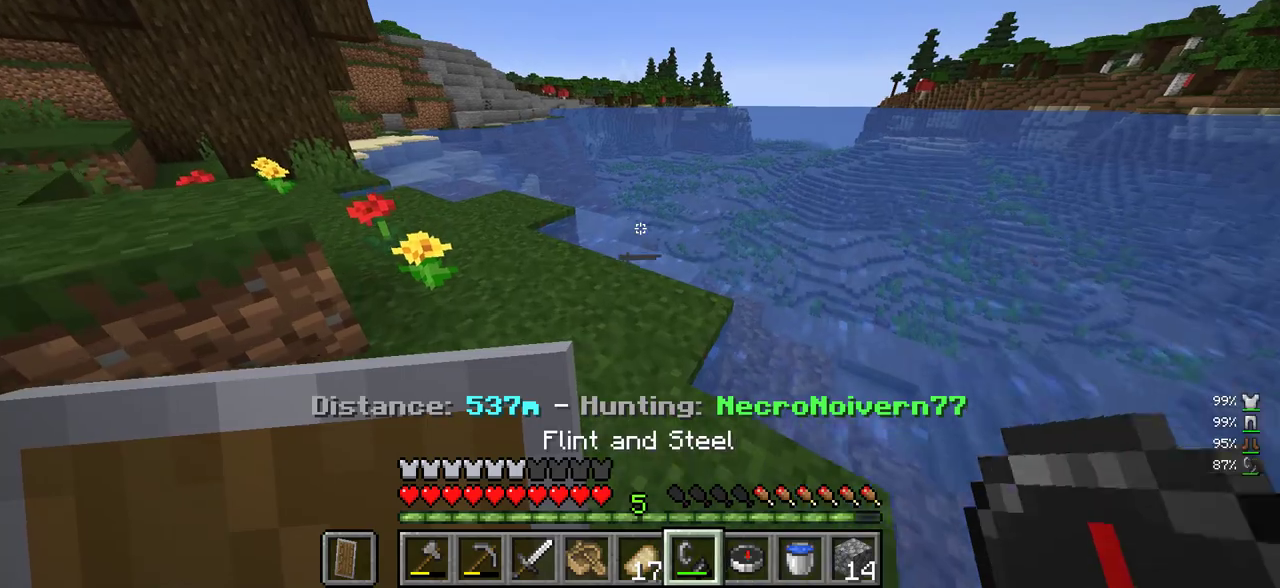
{"keys": ["w"], "mouse": [], "events": [[333, "a", "up"]]}
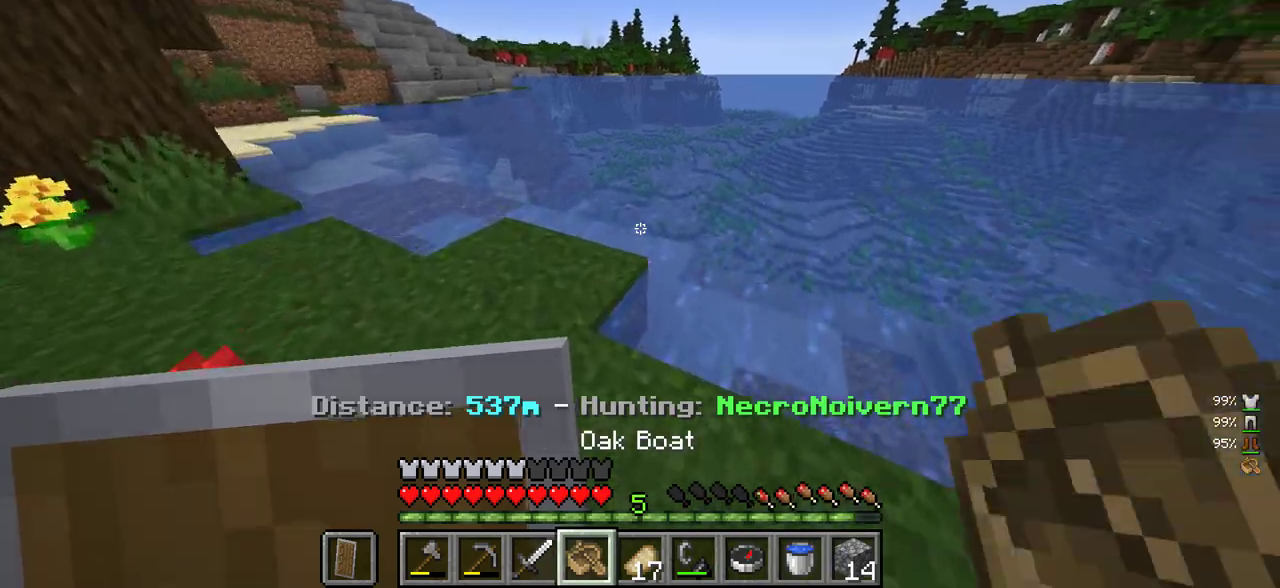
{"keys": ["w"], "mouse": ["right"], "events": [[500, "mouse_right", "down"]]}
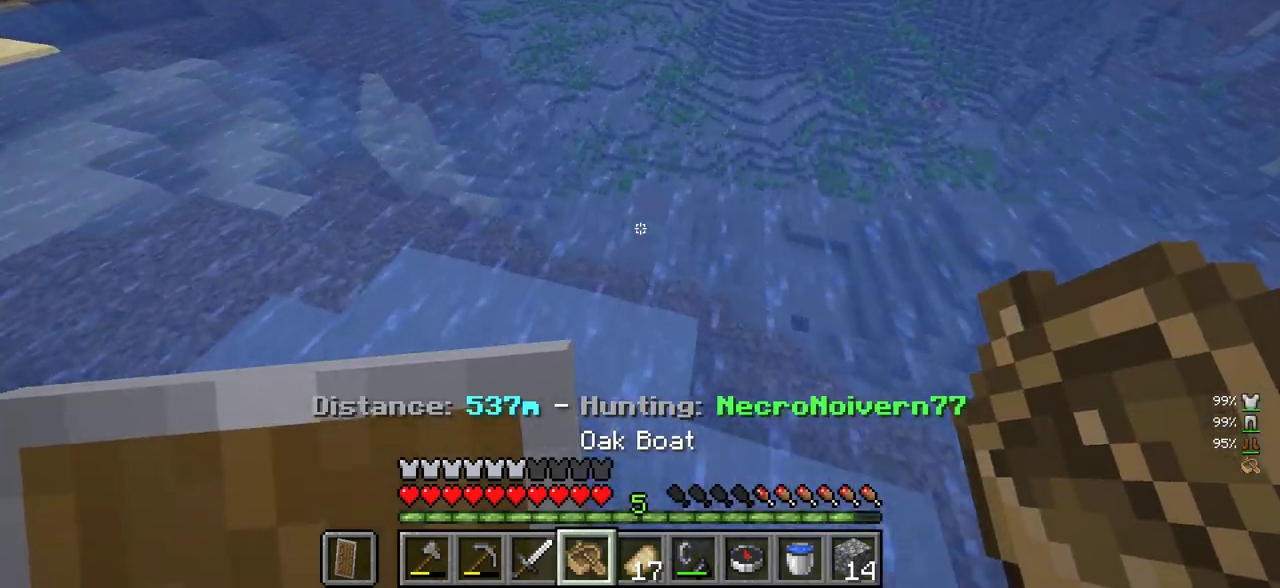
{"keys": ["w"], "mouse": [], "events": [[283, "mouse_right", "up"]]}
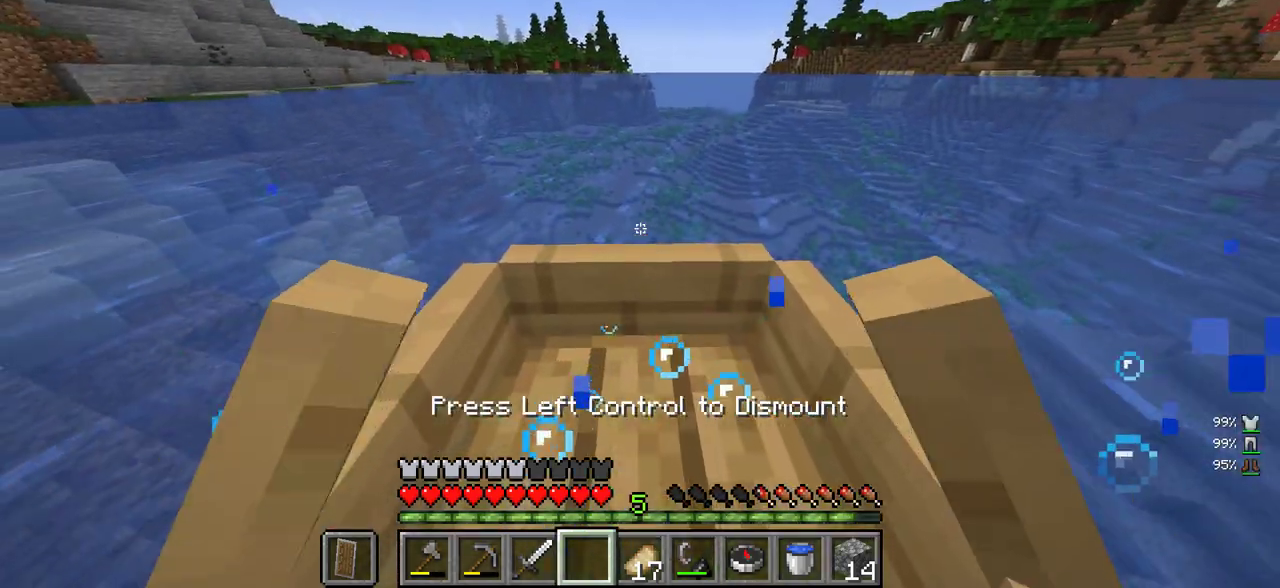
{"keys": ["w"], "mouse": [], "events": []}
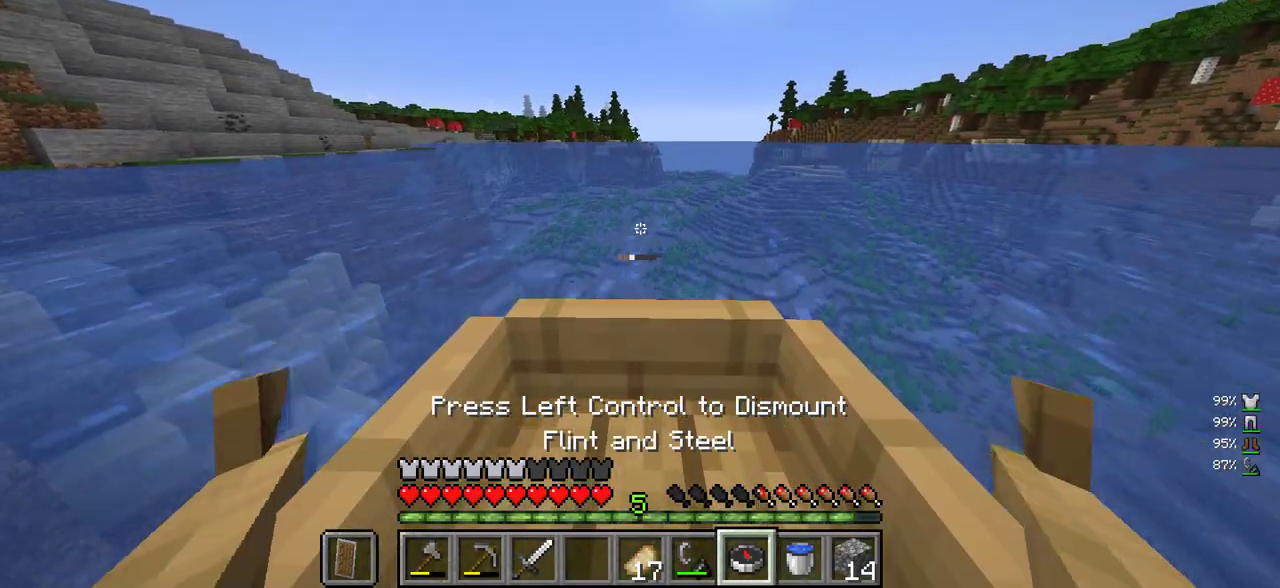
{"keys": ["w"], "mouse": [], "events": []}
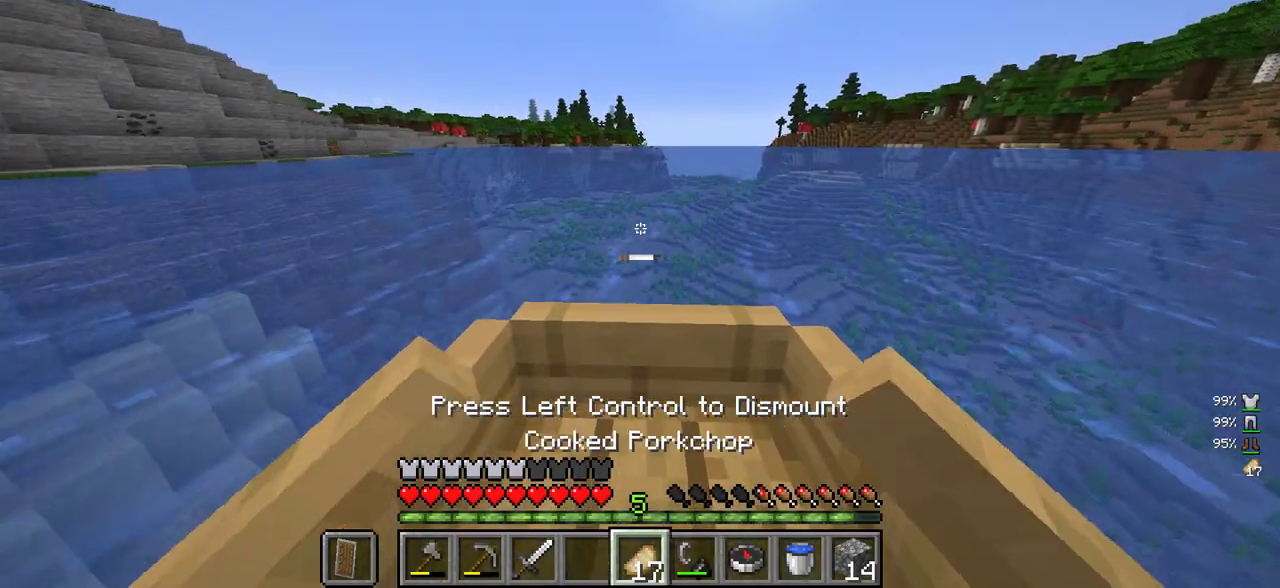
{"keys": [], "mouse": ["right"], "events": [[66, "mouse_right", "down"], [400, "w", "up"]]}
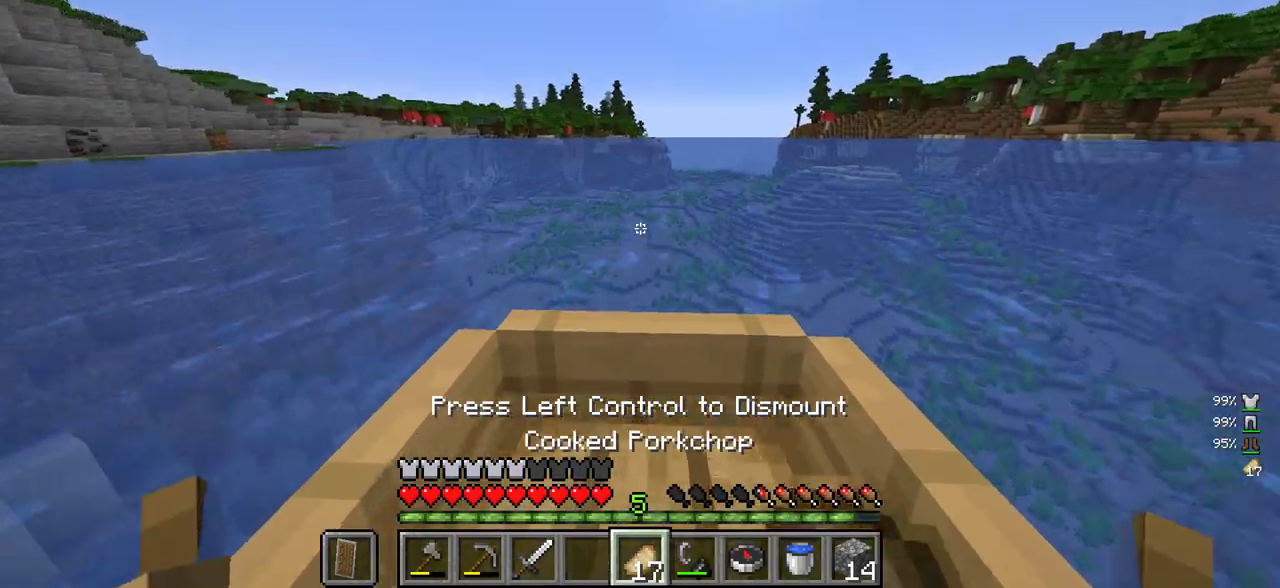
{"keys": ["w"], "mouse": ["right"], "events": [[283, "w", "down"]]}
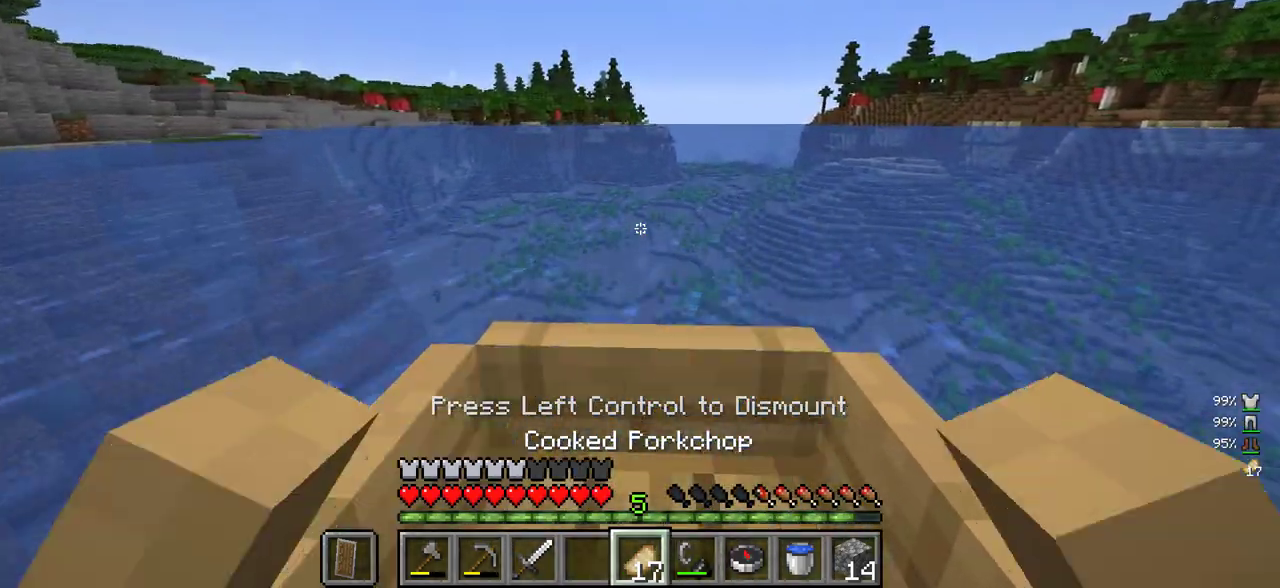
{"keys": ["w"], "mouse": ["right"], "events": []}
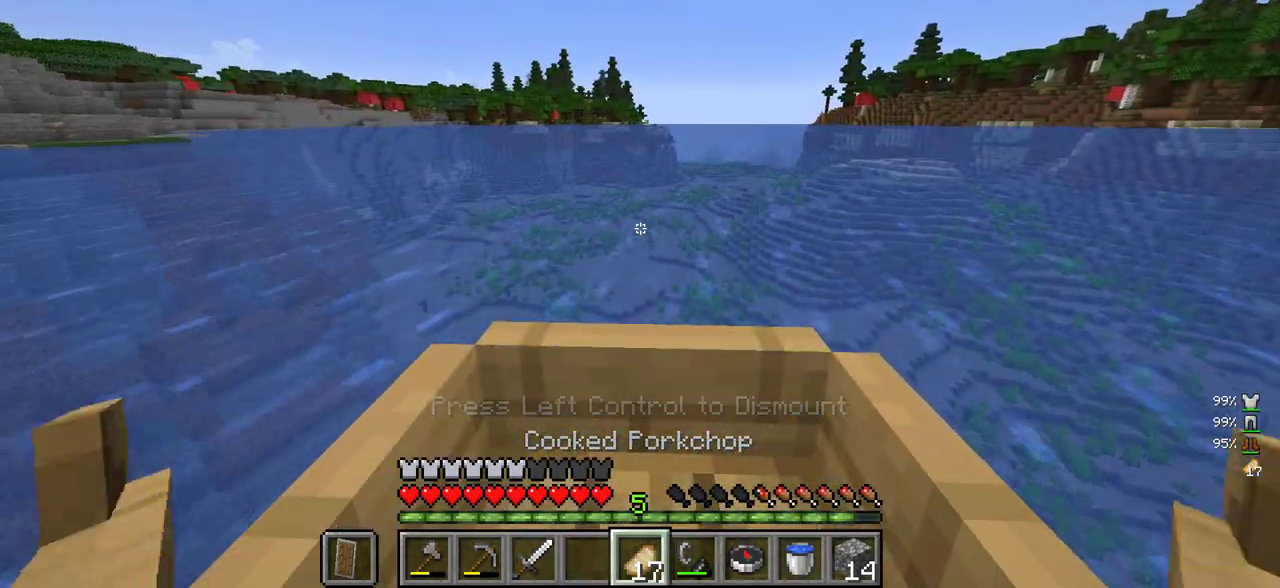
{"keys": ["w"], "mouse": ["right"], "events": []}